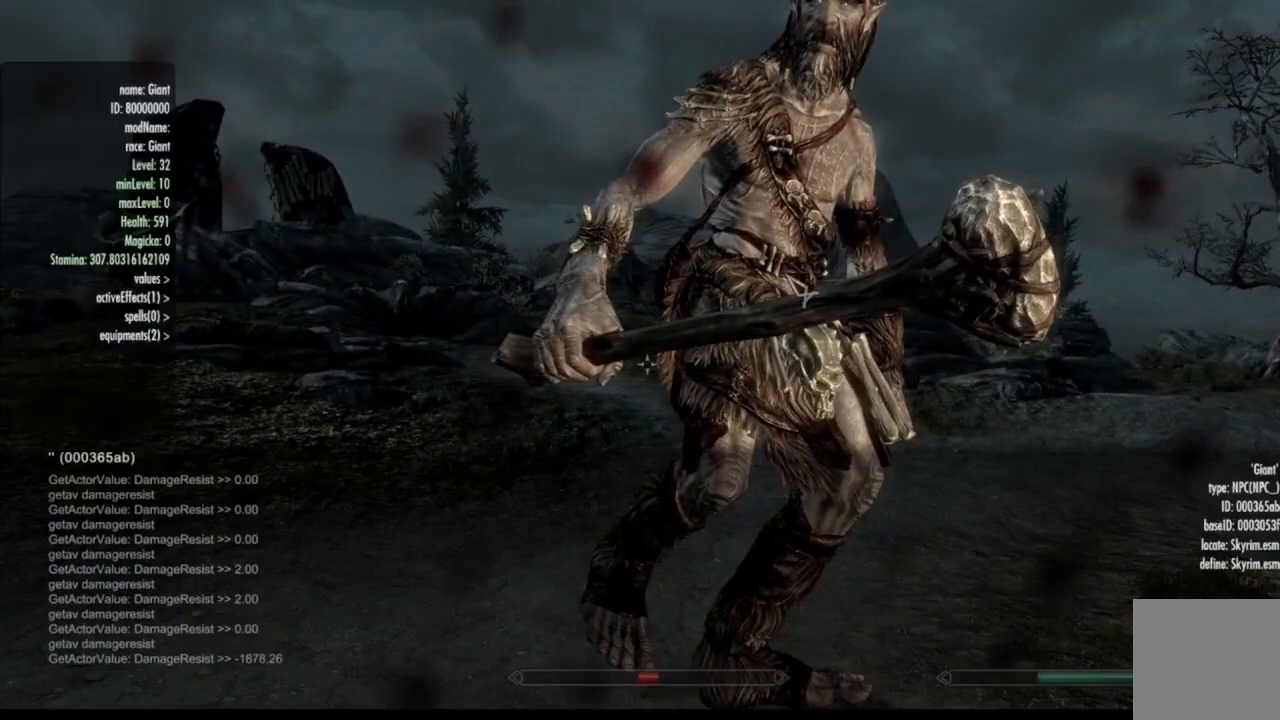
Gameplay with a controller (Xbox layout); each line is a JSON object with the inputs held at the frame after it. "events" lists button and stick changes between this image and that frame as [ms after this image, input, new state], when the widget could be followed in between. Not read: HOME L1 L3 R1 R3.
{"buttons": ["Y"], "left_stick": "center", "right_stick": "center", "events": []}
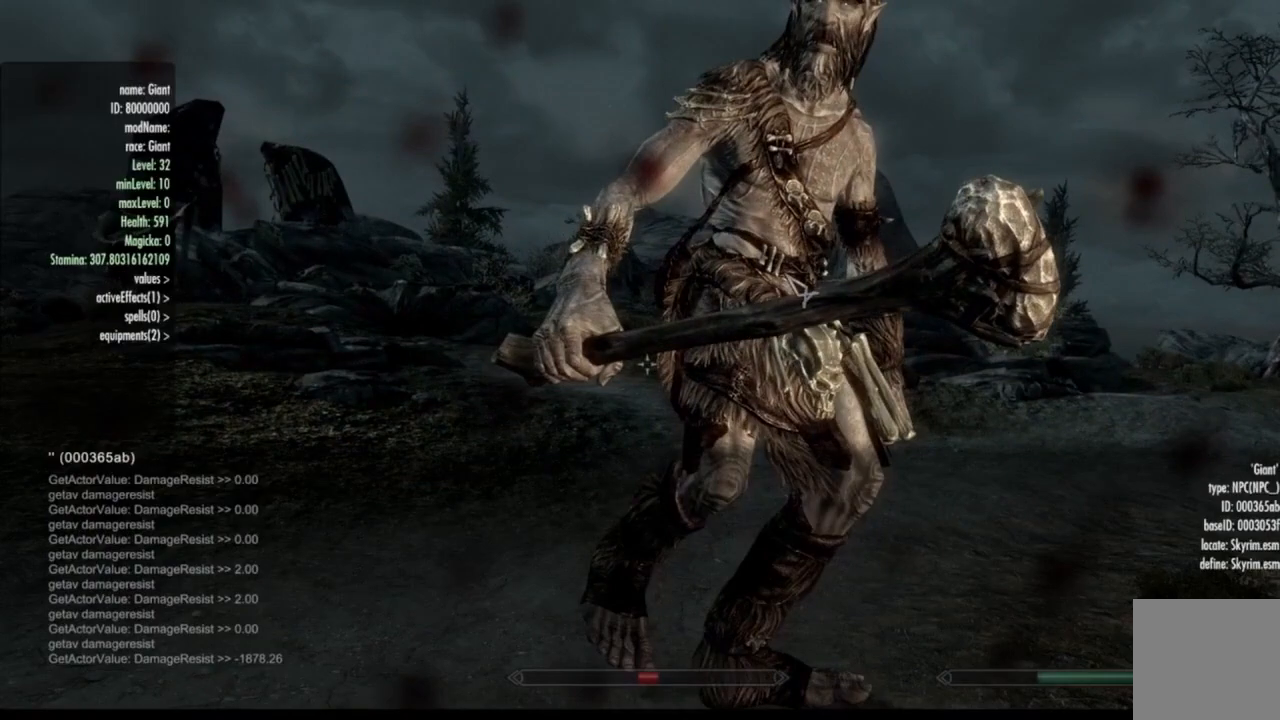
{"buttons": ["Y"], "left_stick": "center", "right_stick": "center", "events": []}
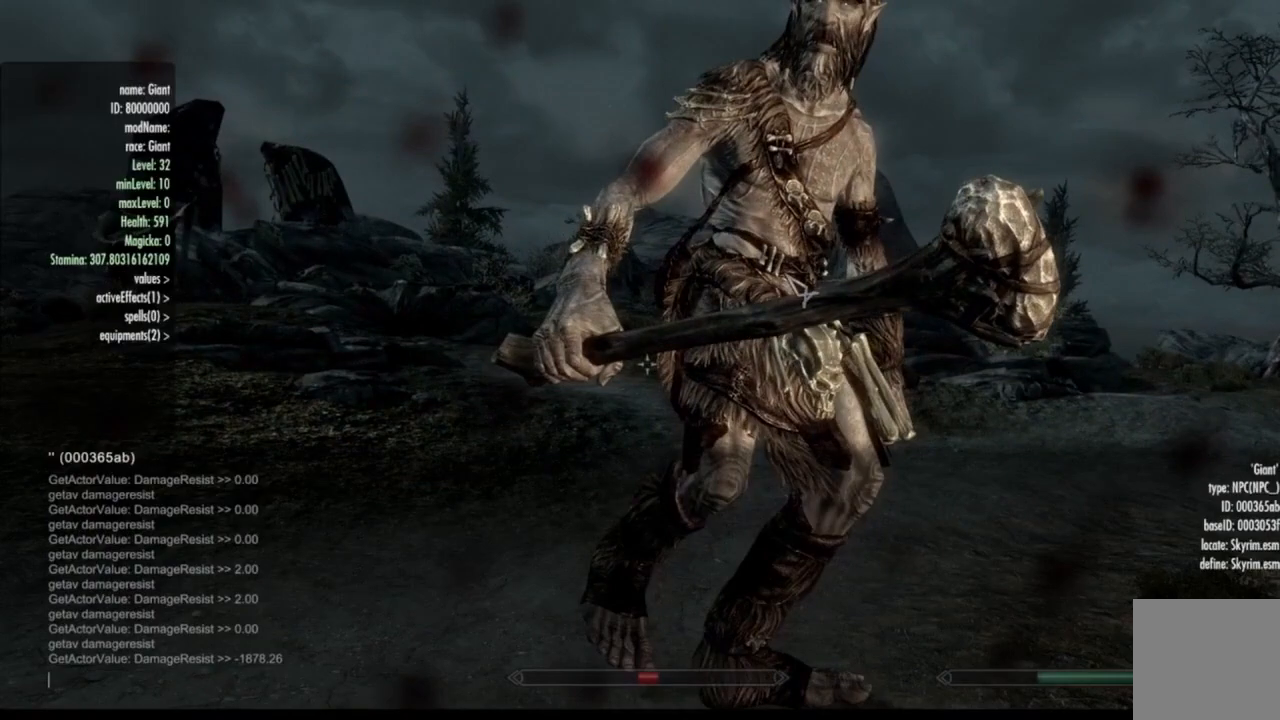
{"buttons": ["Y"], "left_stick": "center", "right_stick": "center", "events": []}
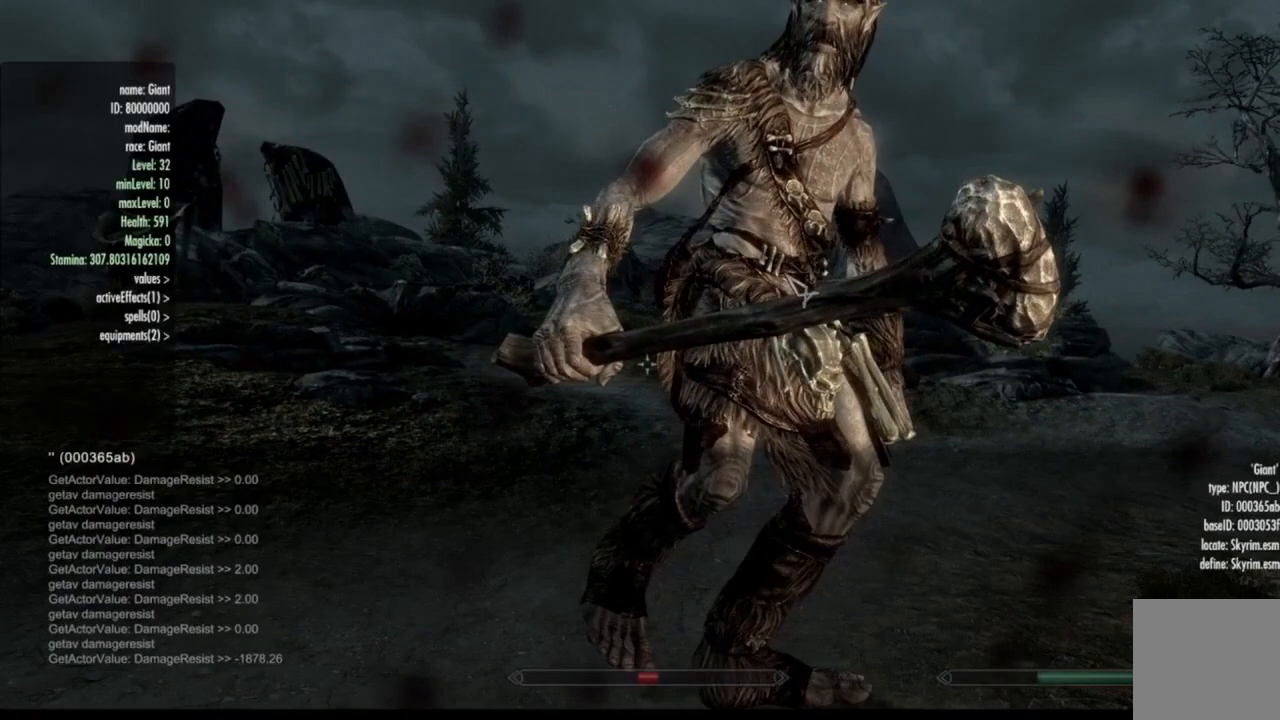
{"buttons": ["Y"], "left_stick": "center", "right_stick": "center", "events": []}
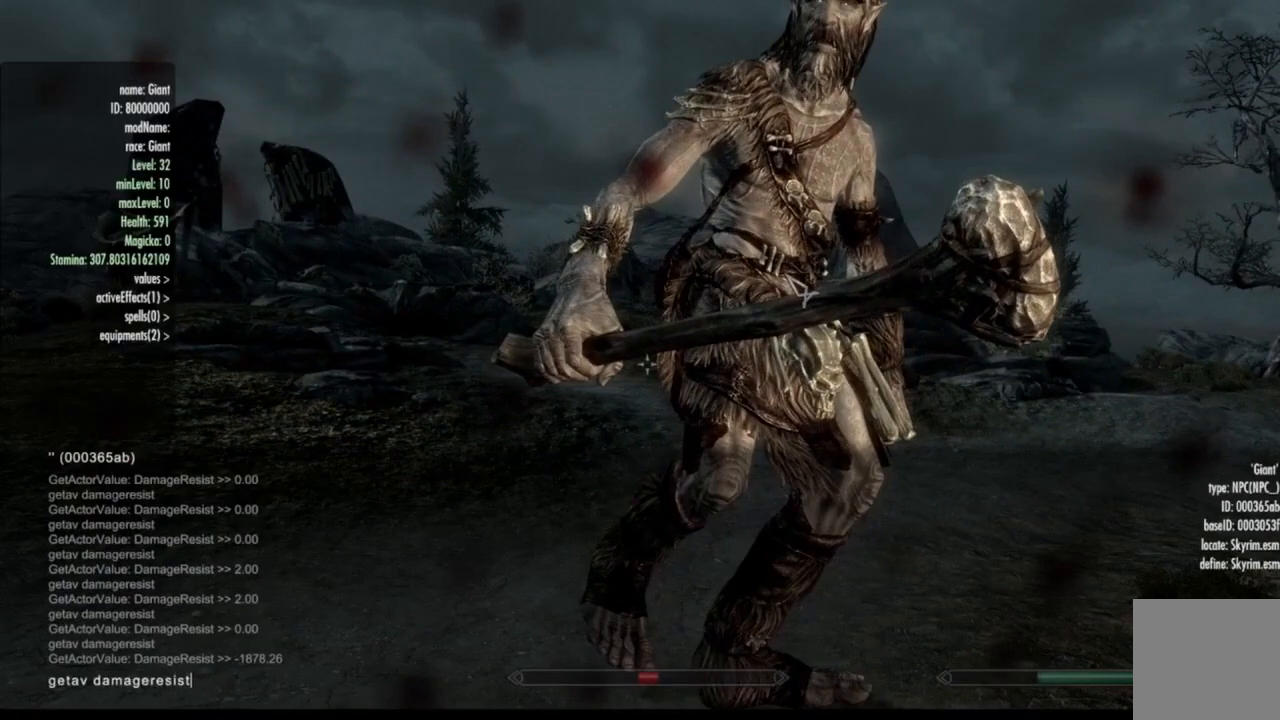
{"buttons": ["Y"], "left_stick": "center", "right_stick": "center", "events": []}
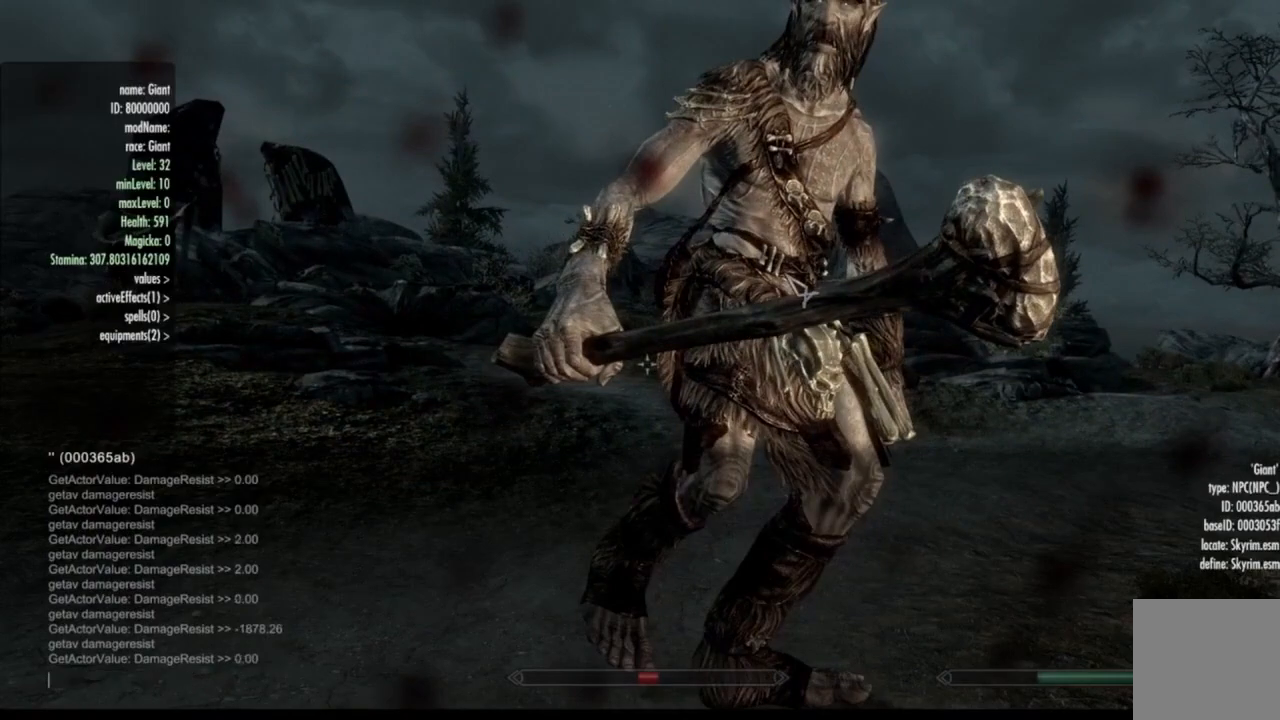
{"buttons": ["Y"], "left_stick": "center", "right_stick": "center", "events": []}
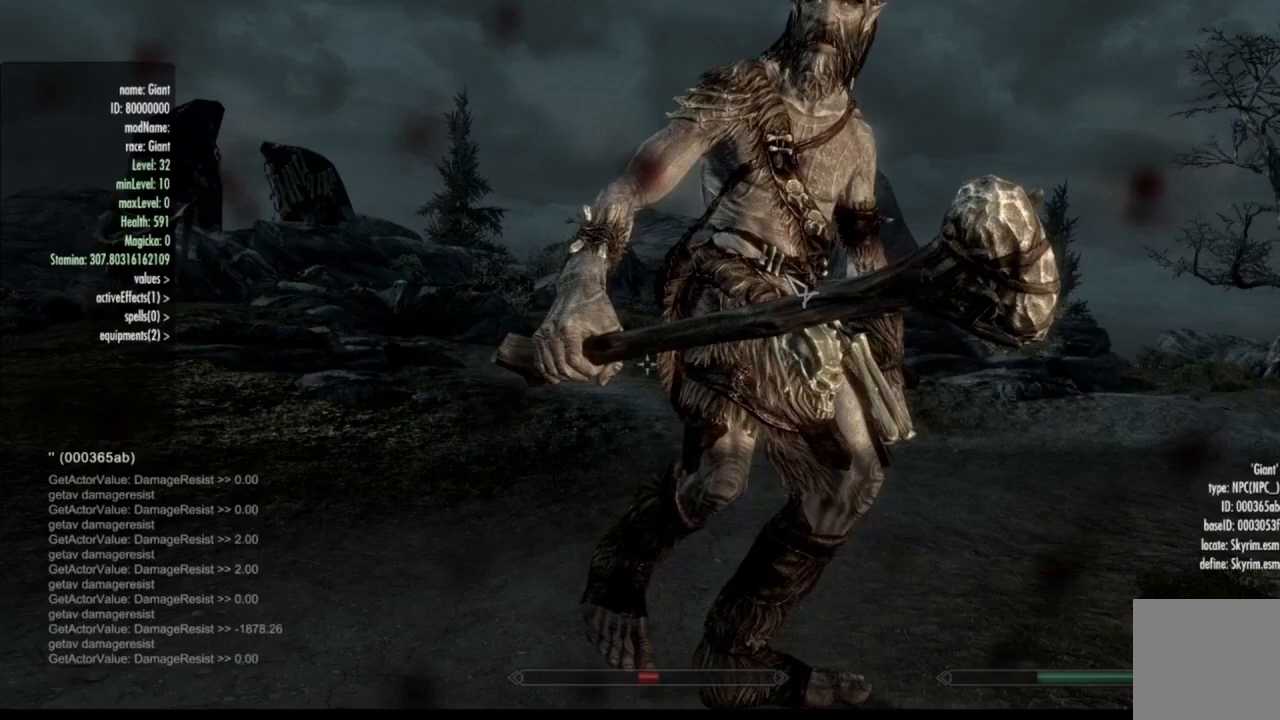
{"buttons": ["Y"], "left_stick": "center", "right_stick": "center", "events": []}
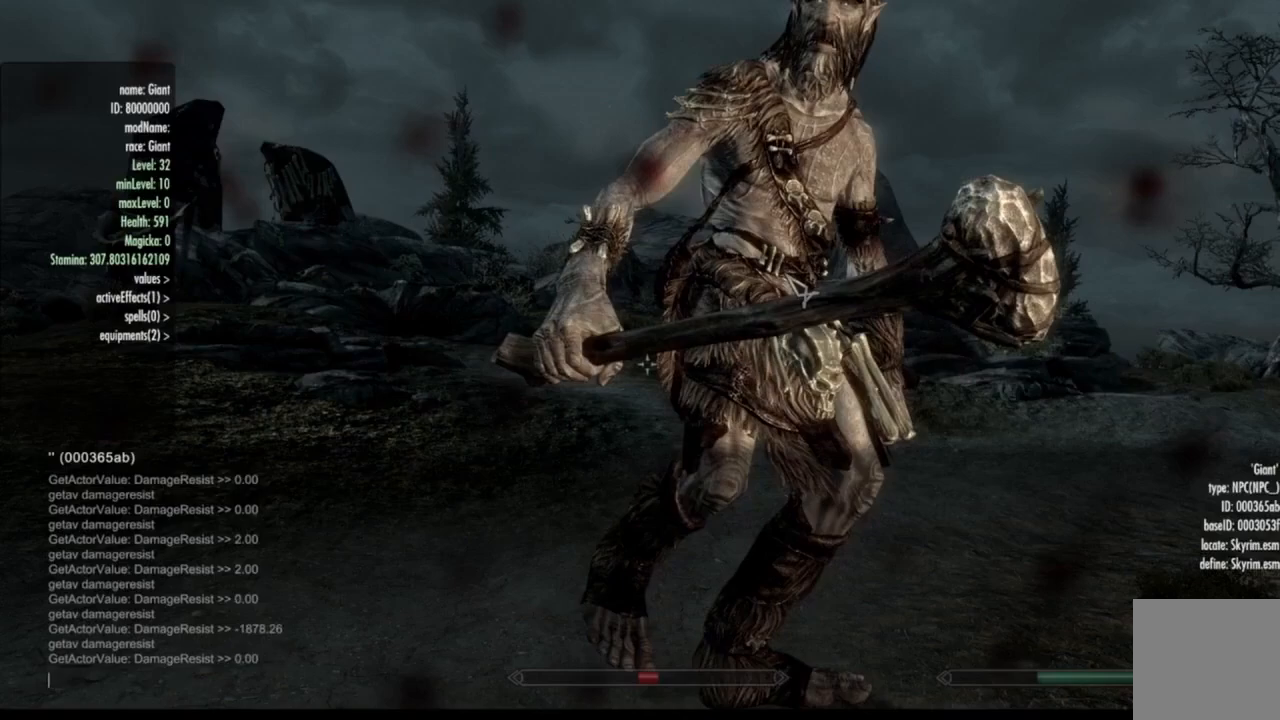
{"buttons": ["Y"], "left_stick": "center", "right_stick": "center", "events": []}
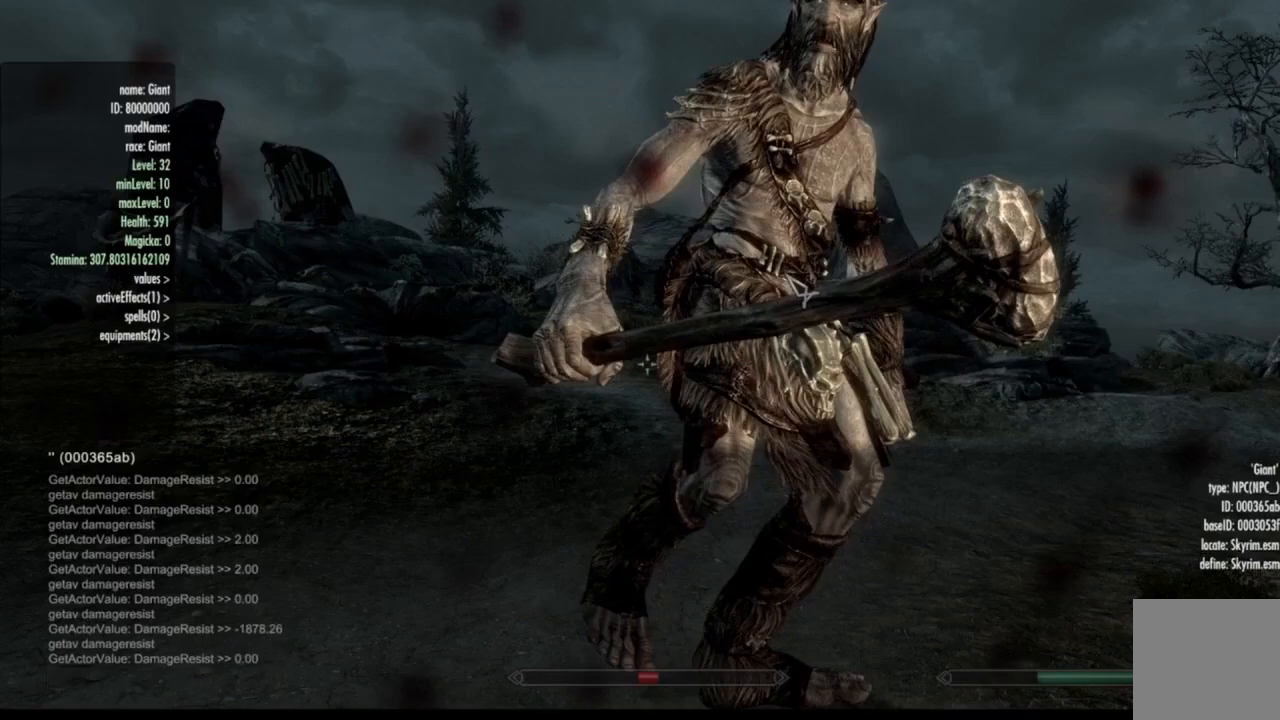
{"buttons": ["Y"], "left_stick": "center", "right_stick": "center", "events": []}
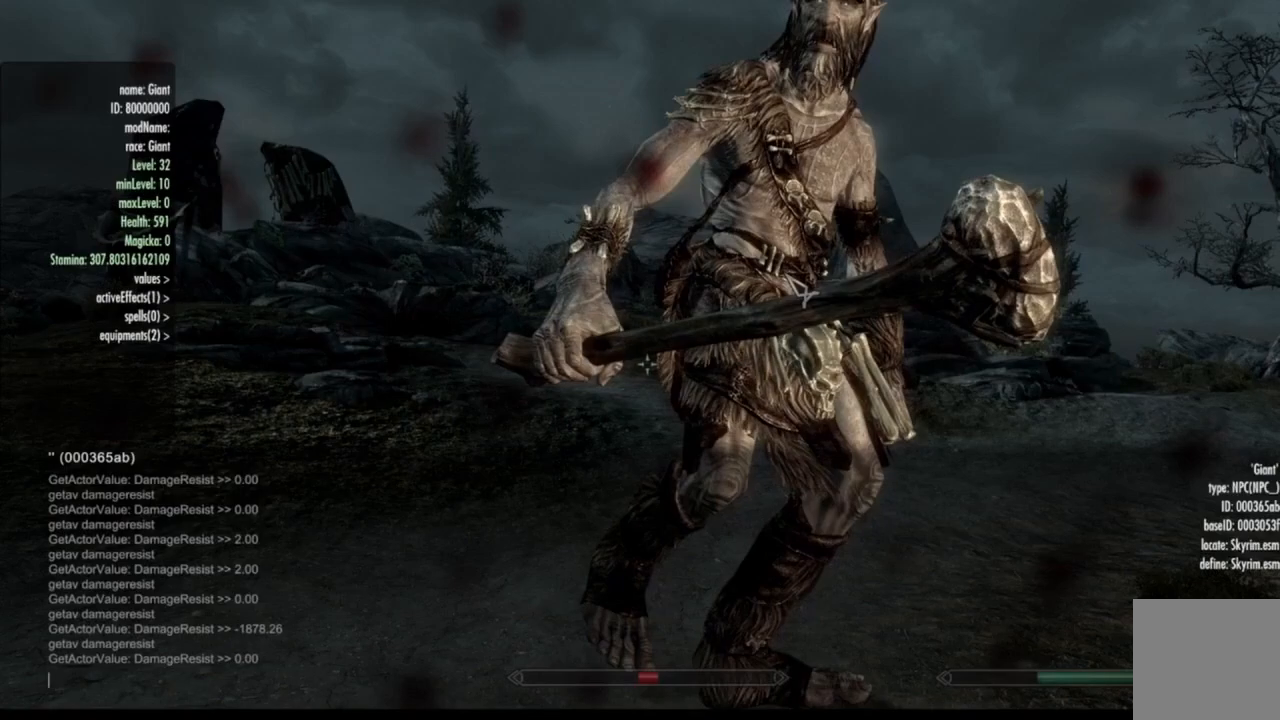
{"buttons": ["Y"], "left_stick": "center", "right_stick": "center", "events": []}
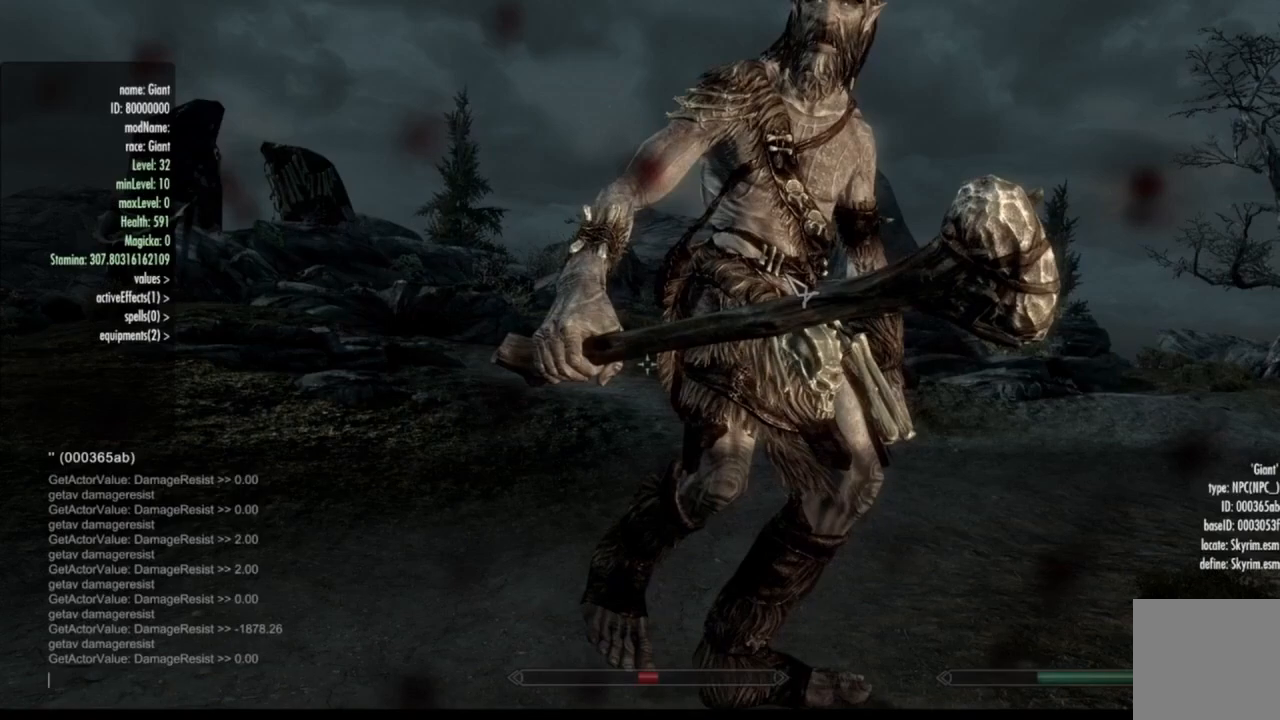
{"buttons": ["Y"], "left_stick": "center", "right_stick": "center", "events": []}
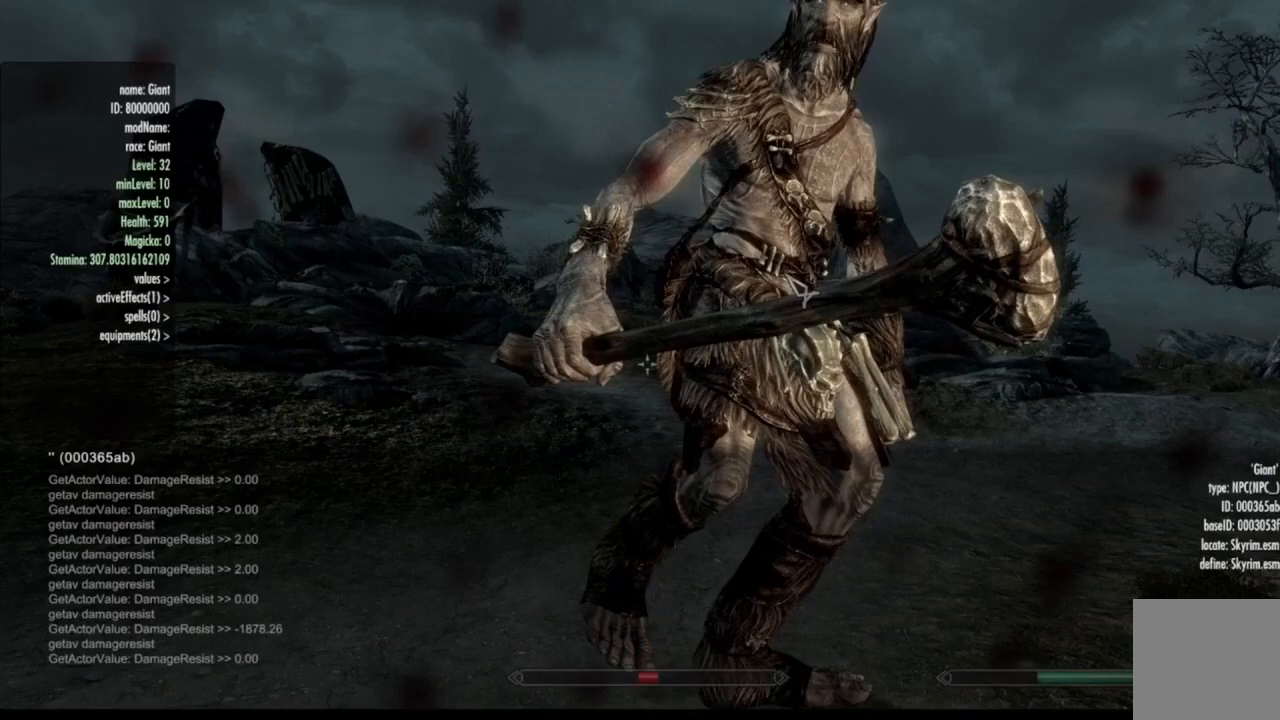
{"buttons": ["Y"], "left_stick": "center", "right_stick": "center", "events": []}
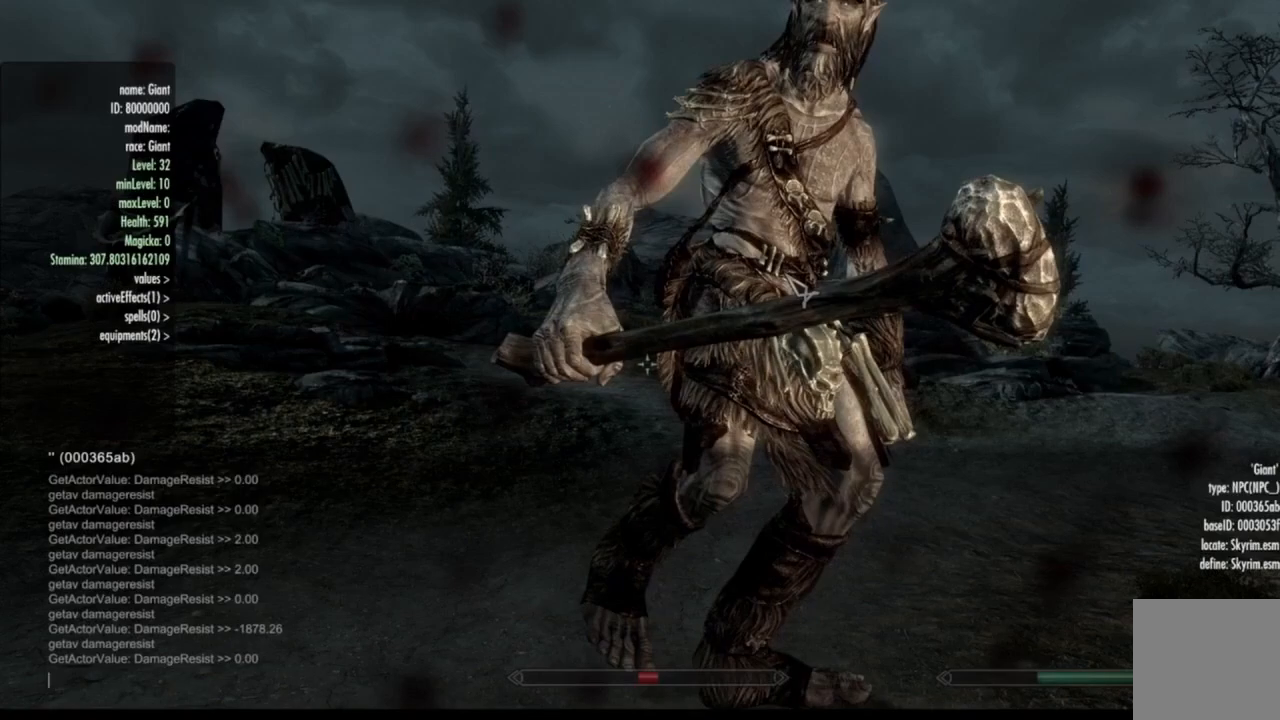
{"buttons": ["Y"], "left_stick": "center", "right_stick": "center", "events": []}
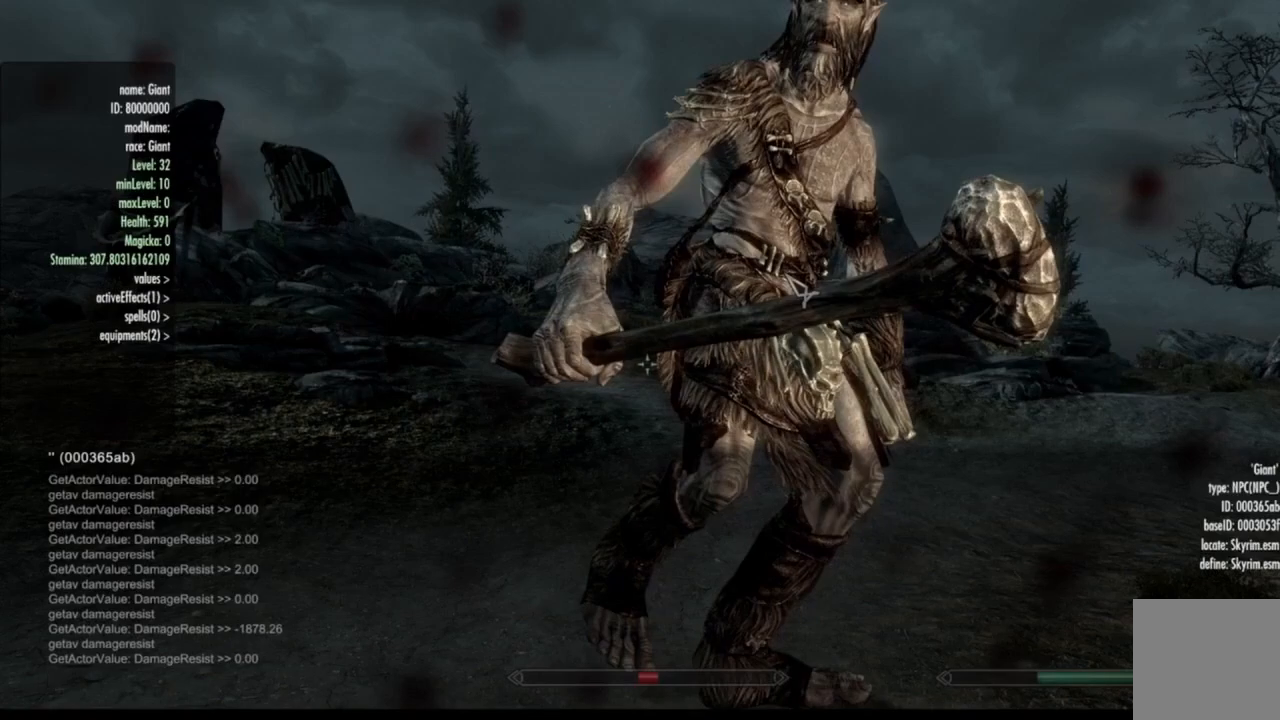
{"buttons": ["Y"], "left_stick": "center", "right_stick": "center", "events": []}
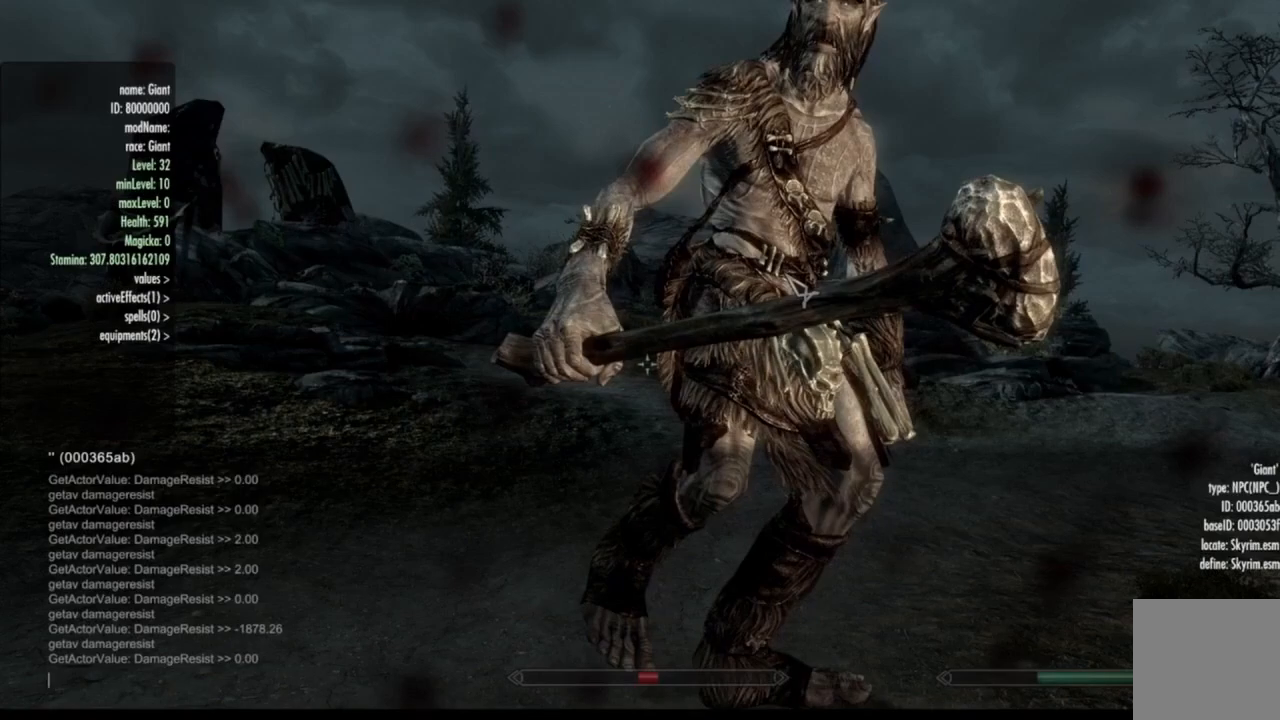
{"buttons": ["Y"], "left_stick": "center", "right_stick": "center", "events": []}
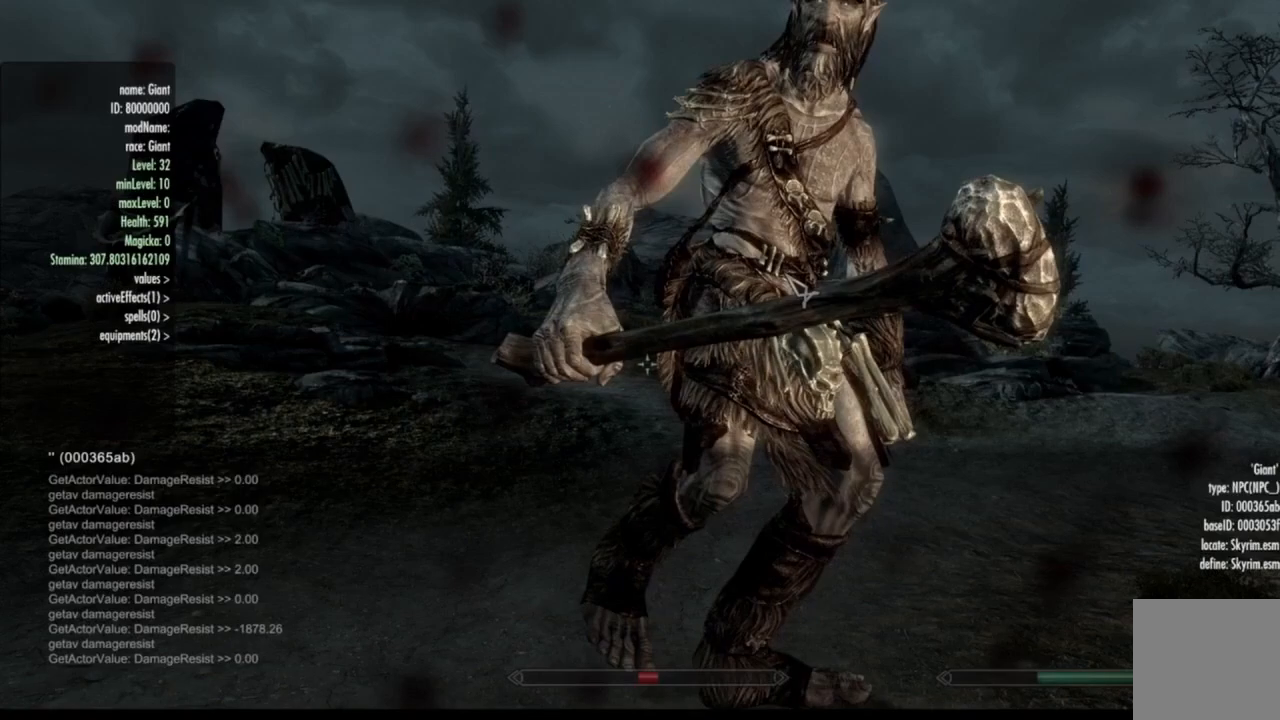
{"buttons": [], "left_stick": "center", "right_stick": "center", "events": [[400, "Y", "up"]]}
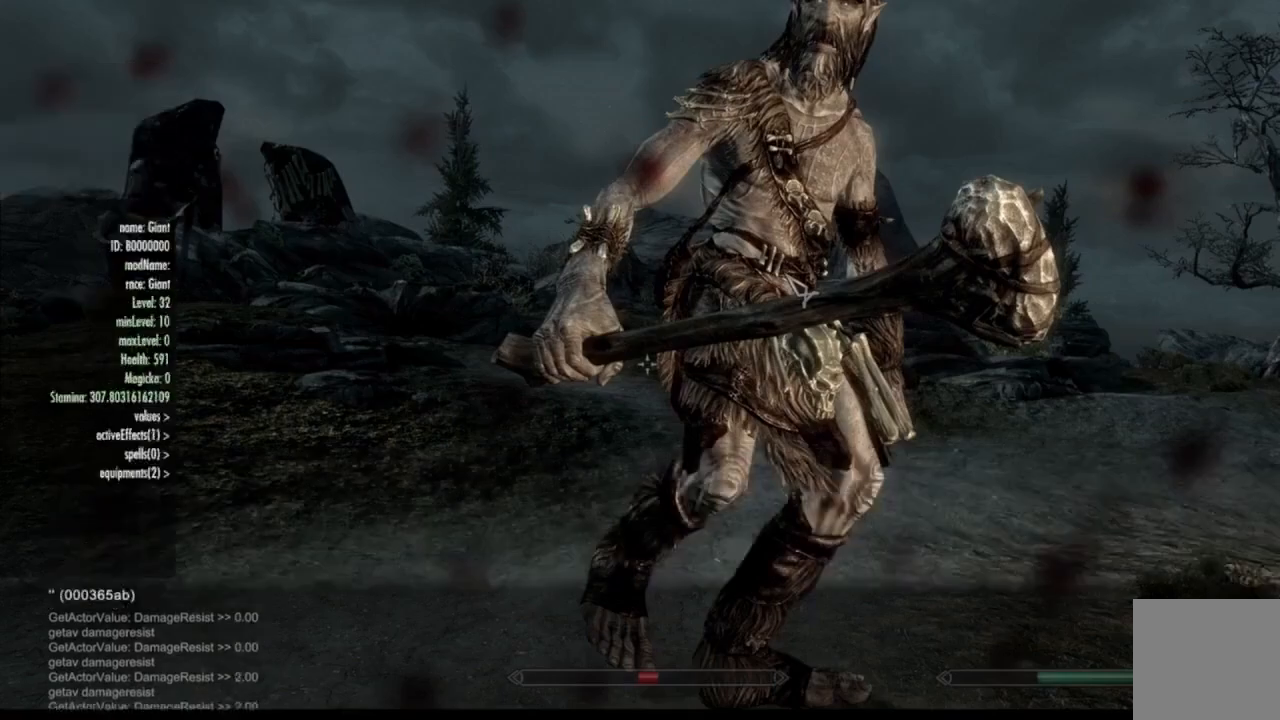
{"buttons": [], "left_stick": "center", "right_stick": "center", "events": []}
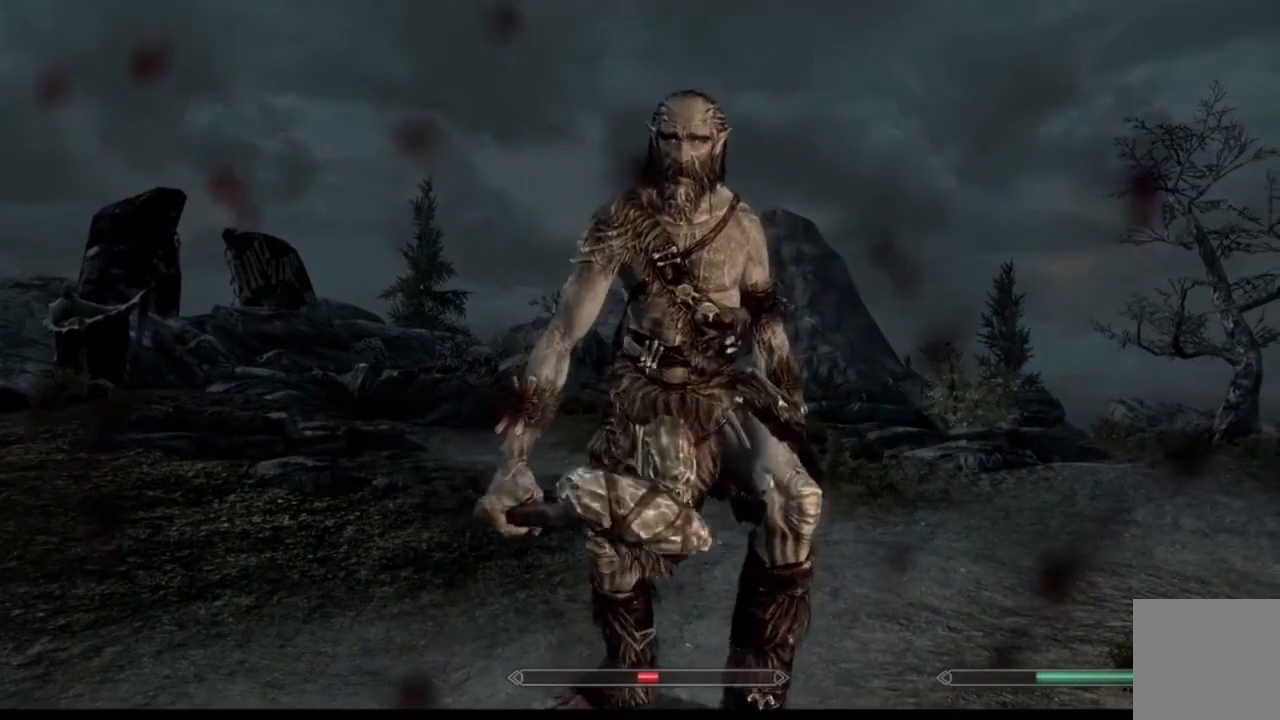
{"buttons": [], "left_stick": "center", "right_stick": "center", "events": []}
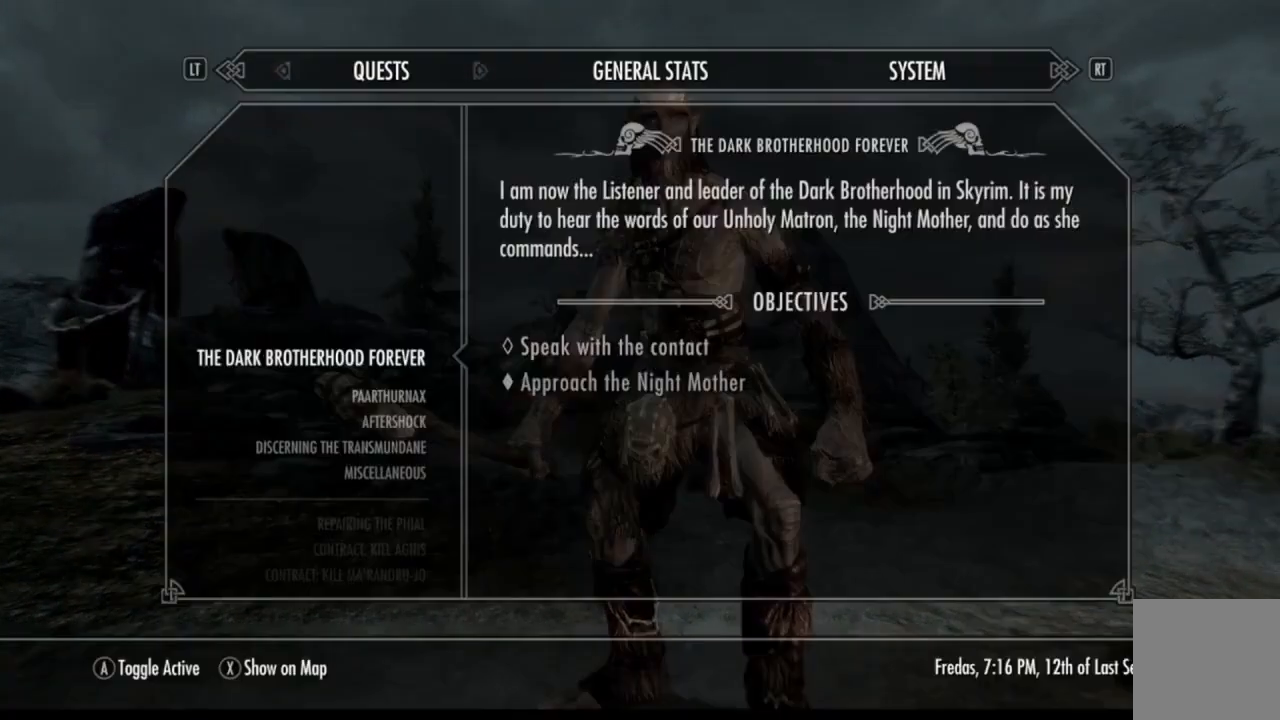
{"buttons": [], "left_stick": "center", "right_stick": "center", "events": []}
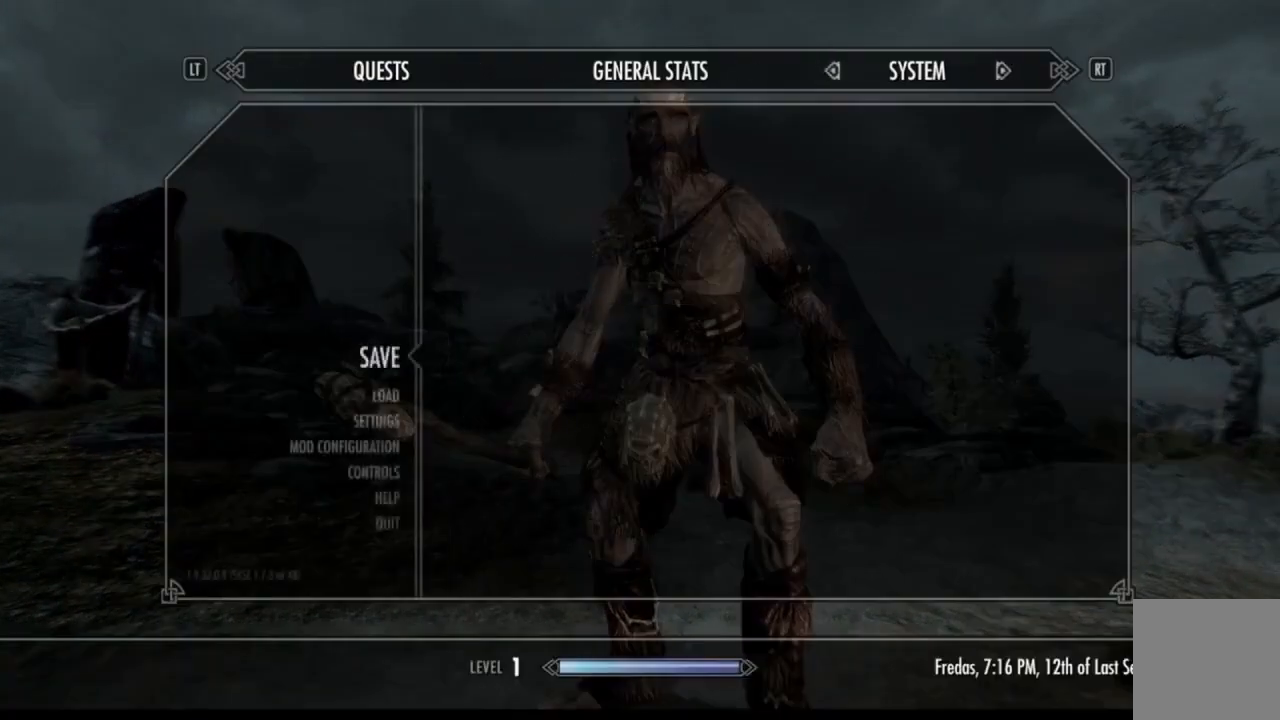
{"buttons": [], "left_stick": "center", "right_stick": "center", "events": [[250, "A", "down"], [300, "A", "up"]]}
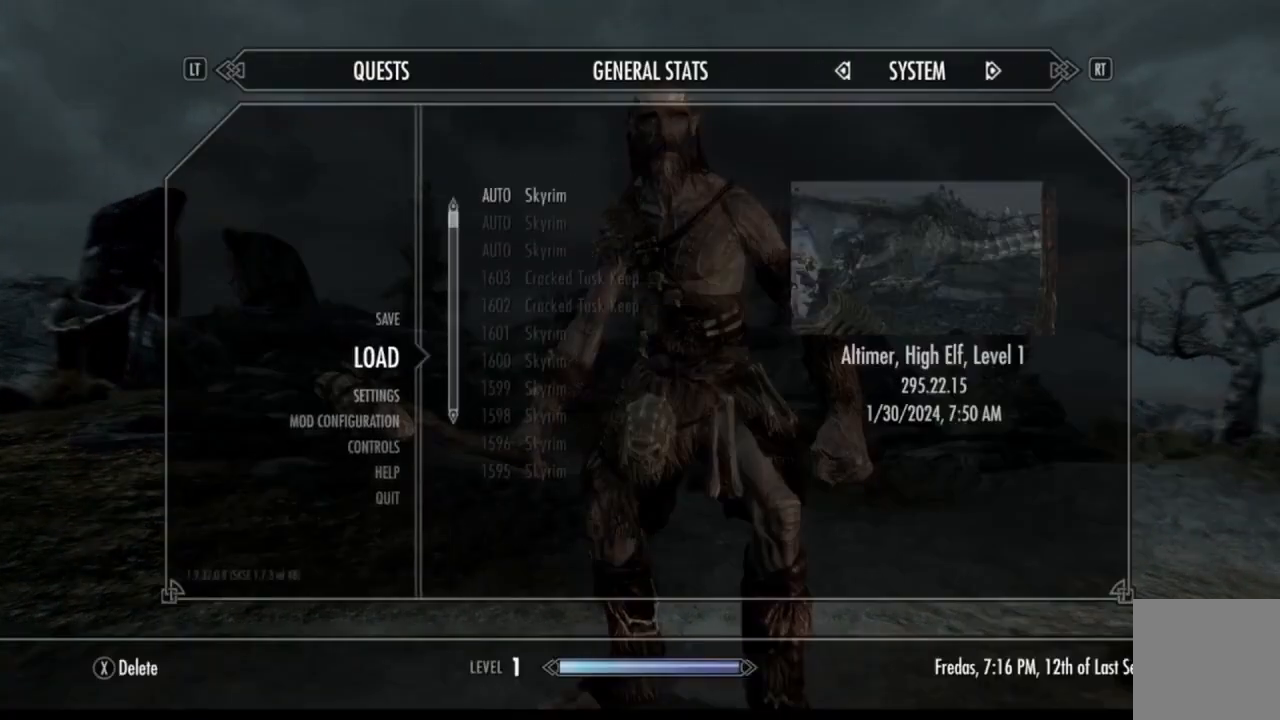
{"buttons": [], "left_stick": "center", "right_stick": "center", "events": []}
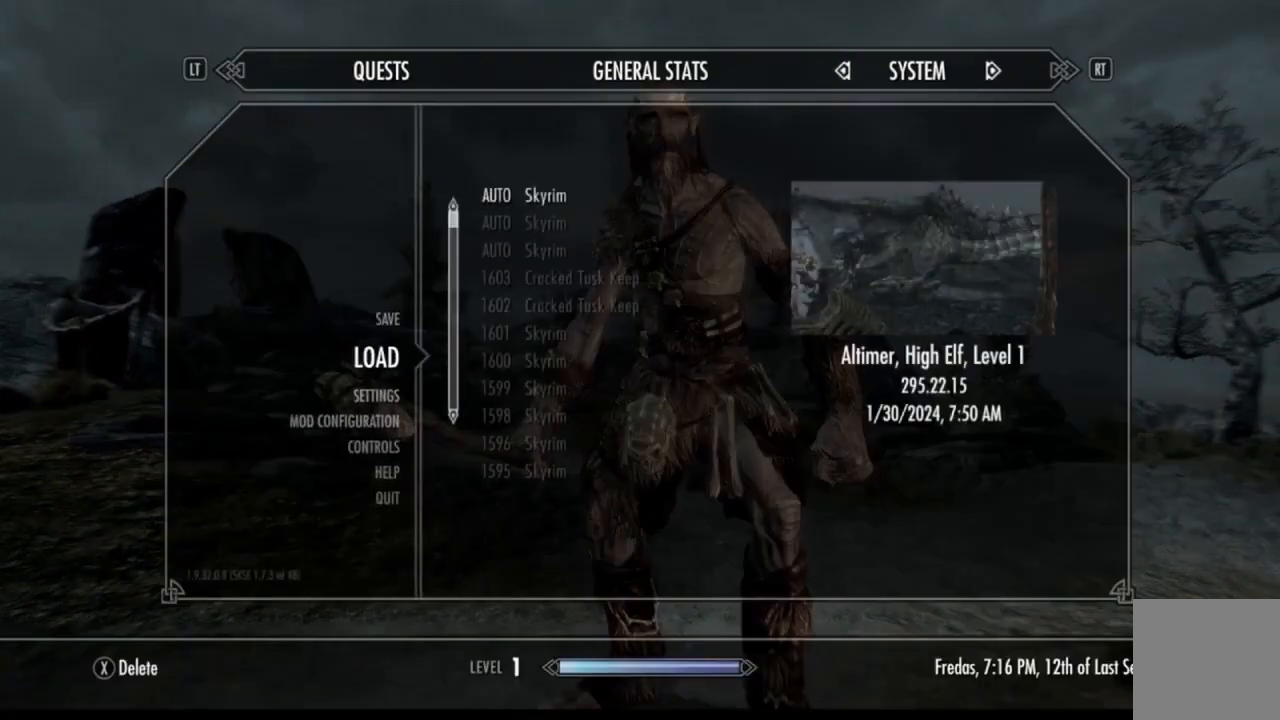
{"buttons": [], "left_stick": "center", "right_stick": "center", "events": [[16, "A", "down"], [100, "A", "up"]]}
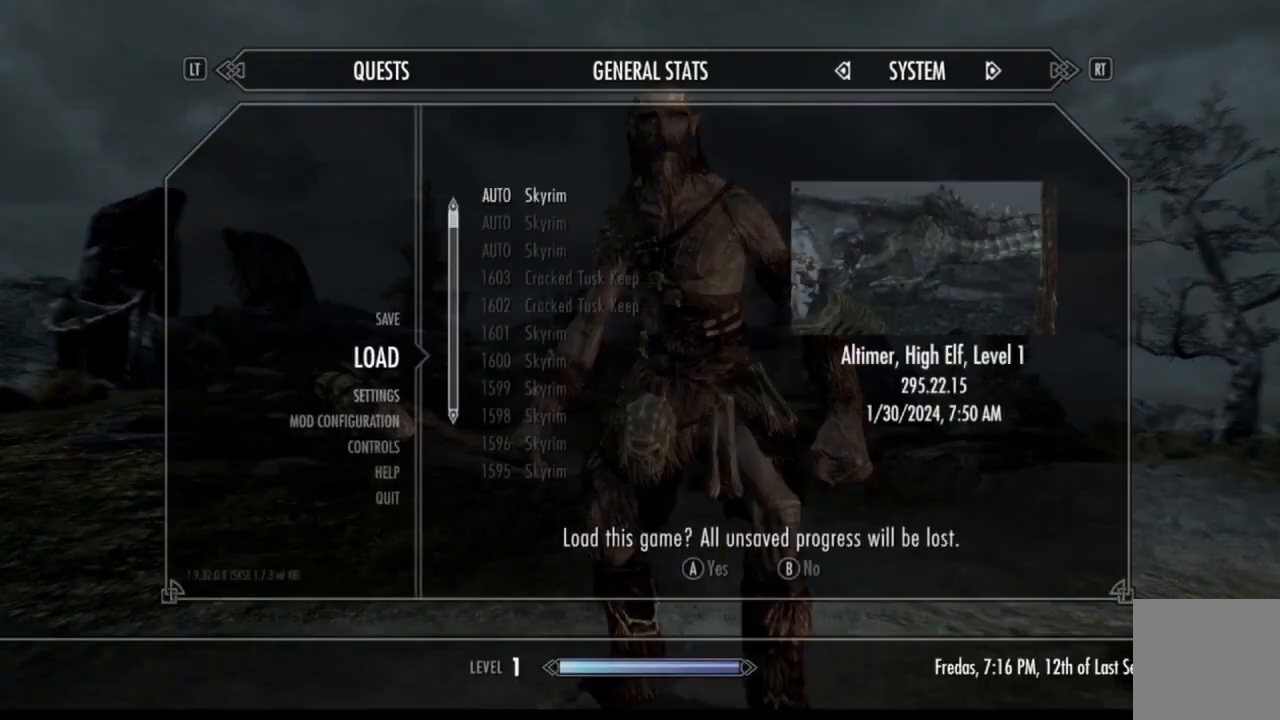
{"buttons": [], "left_stick": "center", "right_stick": "center", "events": [[134, "A", "down"], [200, "A", "up"]]}